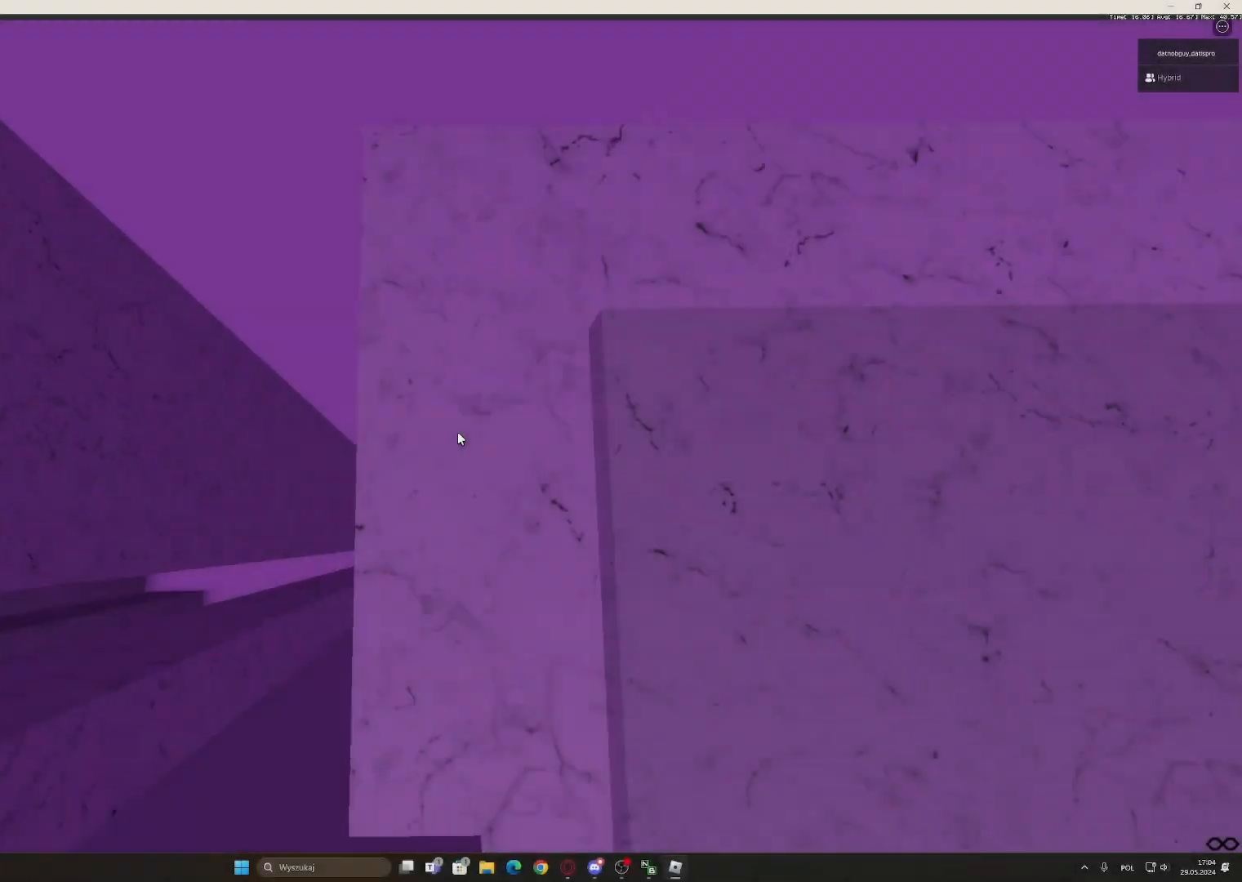
Gameplay with keyboard and mouse; each line is a JSON object with the keys and mouse buttons held at the frame after it. "events" lists presses ("down") and releases ("up") of "1", "2", "3", "4", "5", "a", "alt", "c", "caps_lock", "ctrl", "d", "e", "f", "g", "q", "r", "s", "shift", "space", "t", "tab", "v", "w", "x", "z", "mouse_left", "mouse_wheel" and "mouse_right" between this image and that frame as [ms after this image, input, new state], when the widget could be followed in between. "mouse_left", "mouse_wheel", "mouse_right" = the "left", "wheel", "right" buttons of the "mouse" list. No other keys are recorded. "wheel" means that the mouse wheel is clicked or scrolled. Not read: mouse_move.
{"keys": ["a", "space"], "mouse": ["right"], "events": [[17, "a", "up"], [167, "a", "down"], [217, "mouse_right", "down"], [350, "space", "down"]]}
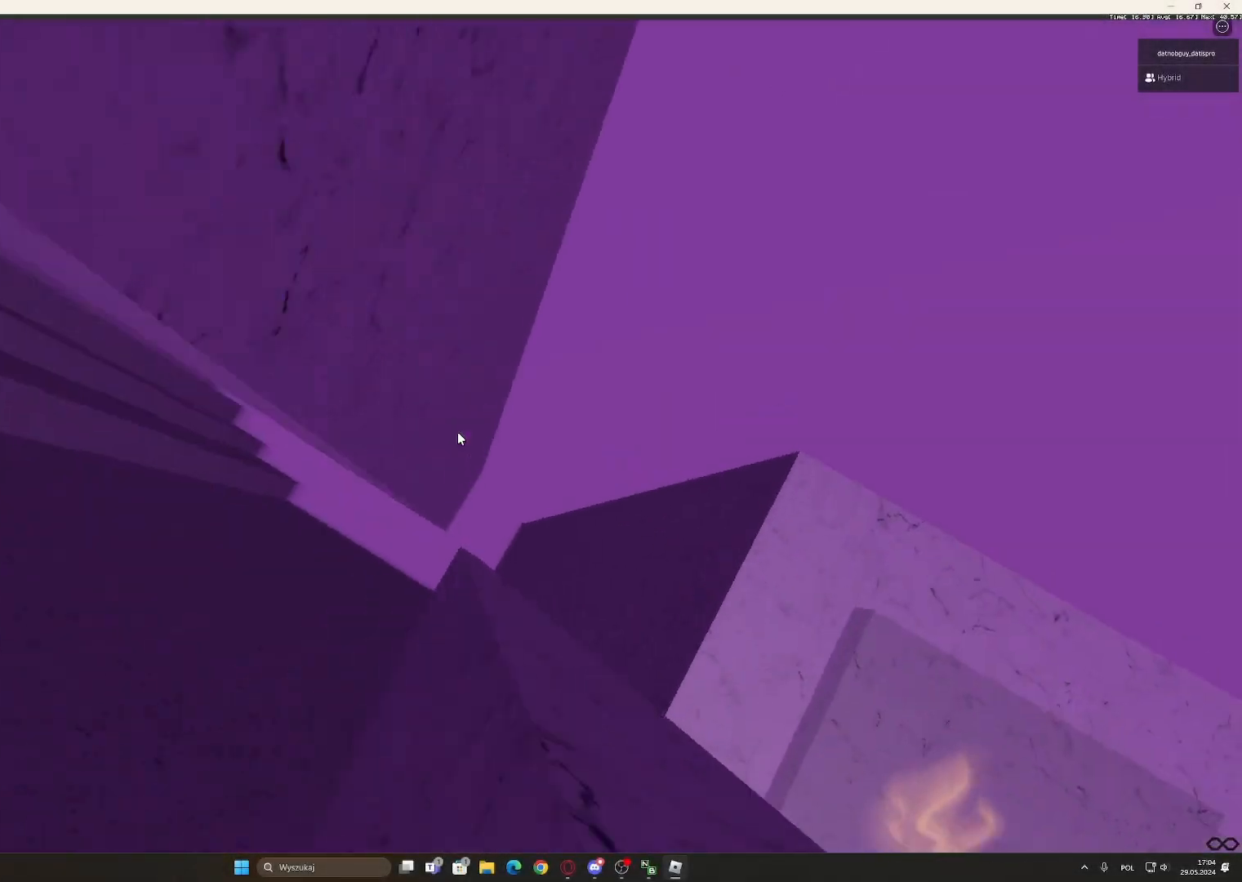
{"keys": ["a"], "mouse": ["right"], "events": [[183, "space", "up"]]}
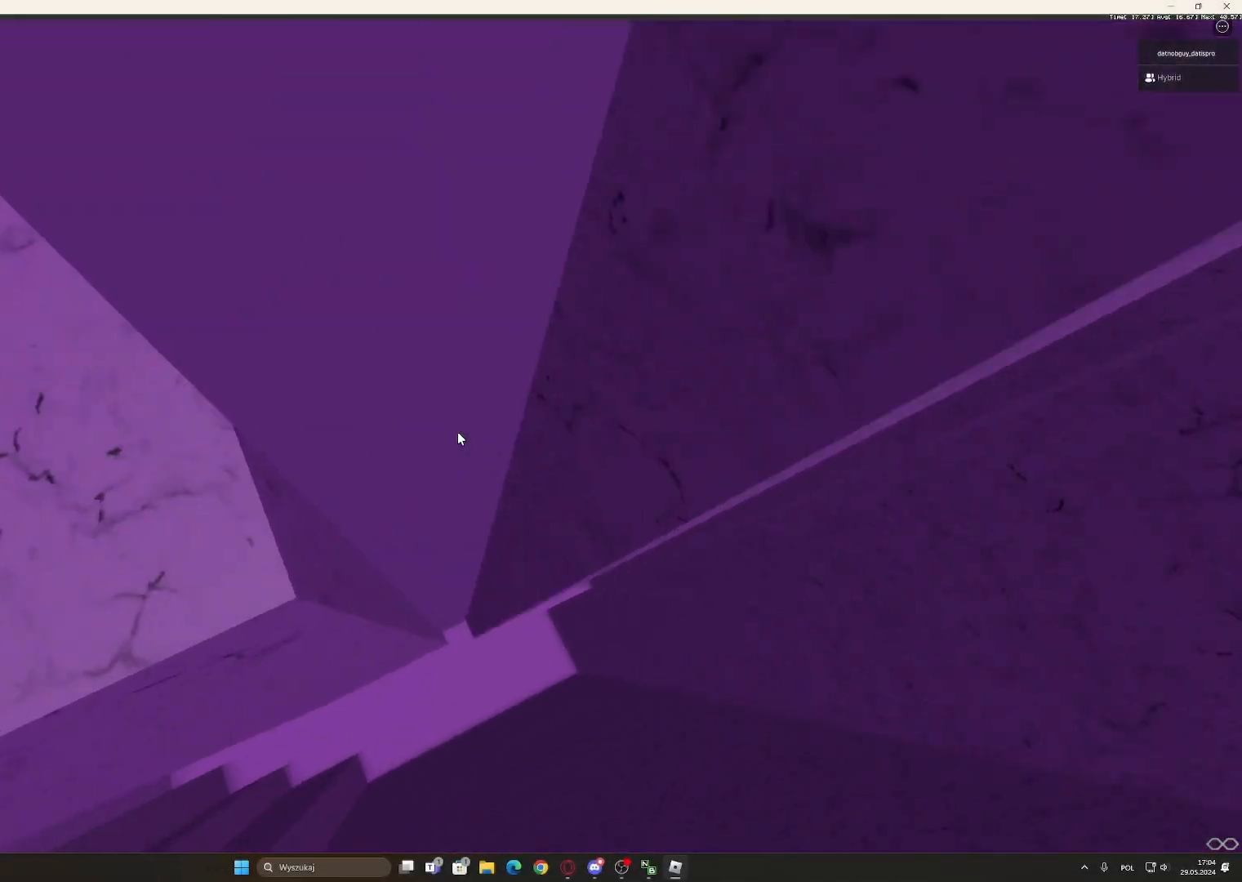
{"keys": ["a", "w"], "mouse": ["right"], "events": [[200, "w", "down"]]}
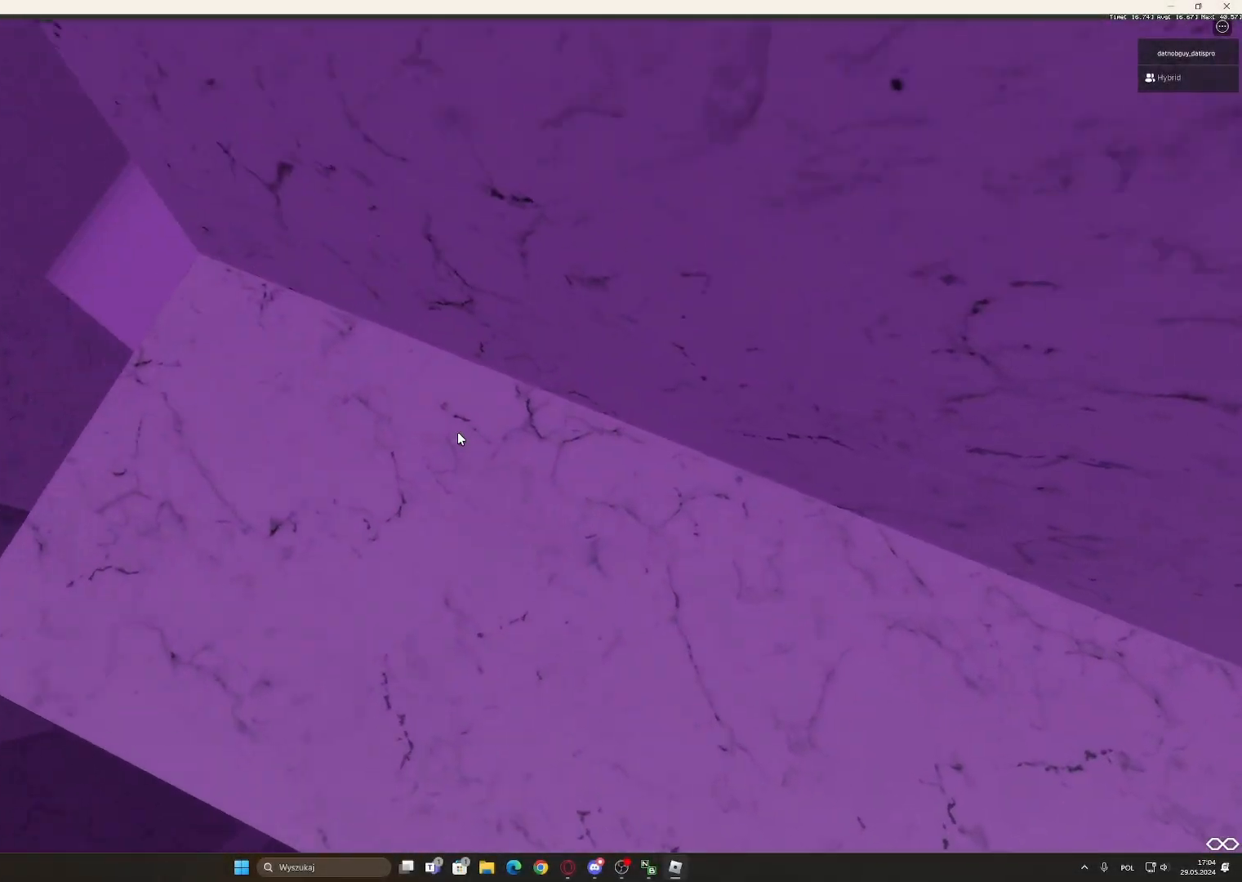
{"keys": [], "mouse": ["right"], "events": [[250, "a", "up"], [300, "w", "up"], [400, "a", "down"], [400, "w", "down"], [450, "a", "up"], [483, "w", "up"]]}
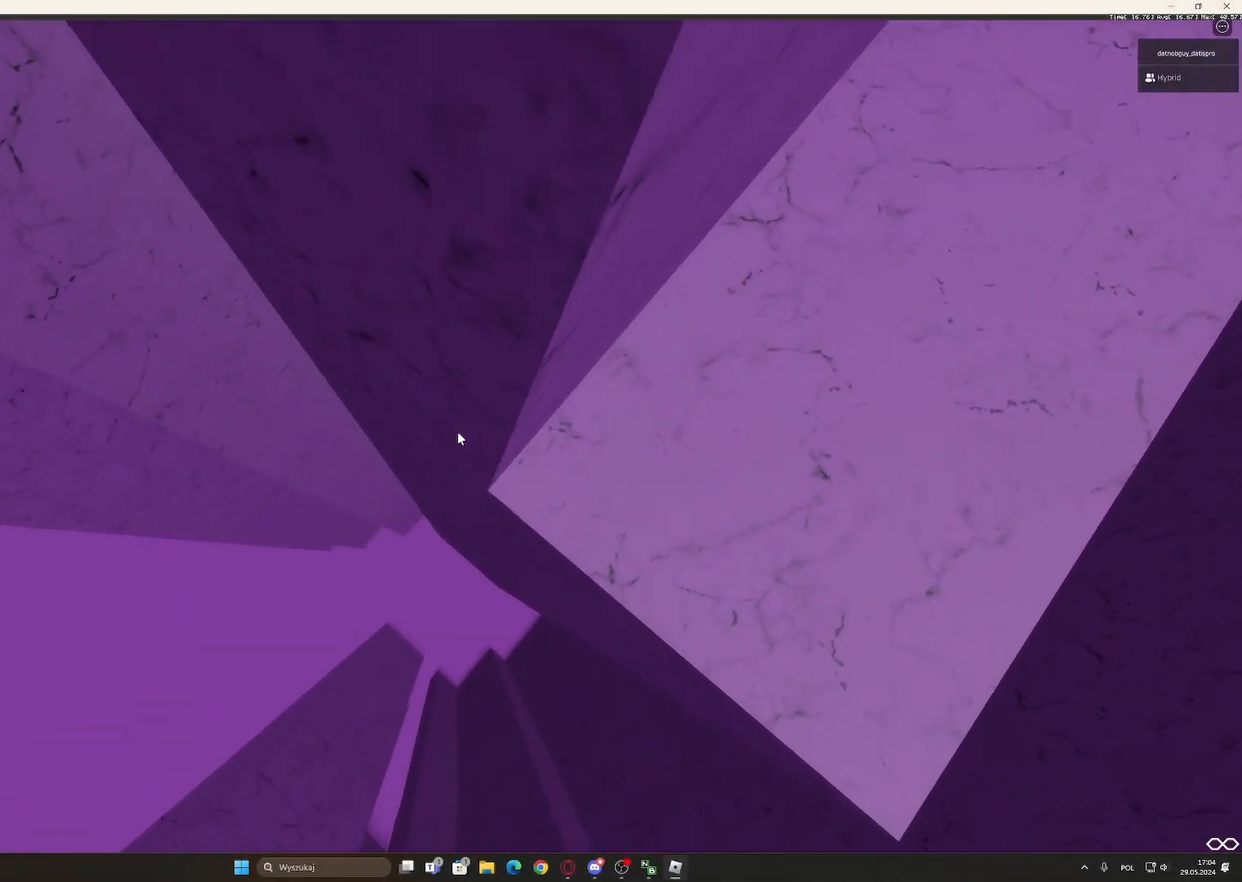
{"keys": ["a", "space"], "mouse": ["right"], "events": [[133, "w", "down"], [333, "w", "up"], [383, "a", "down"], [500, "space", "down"]]}
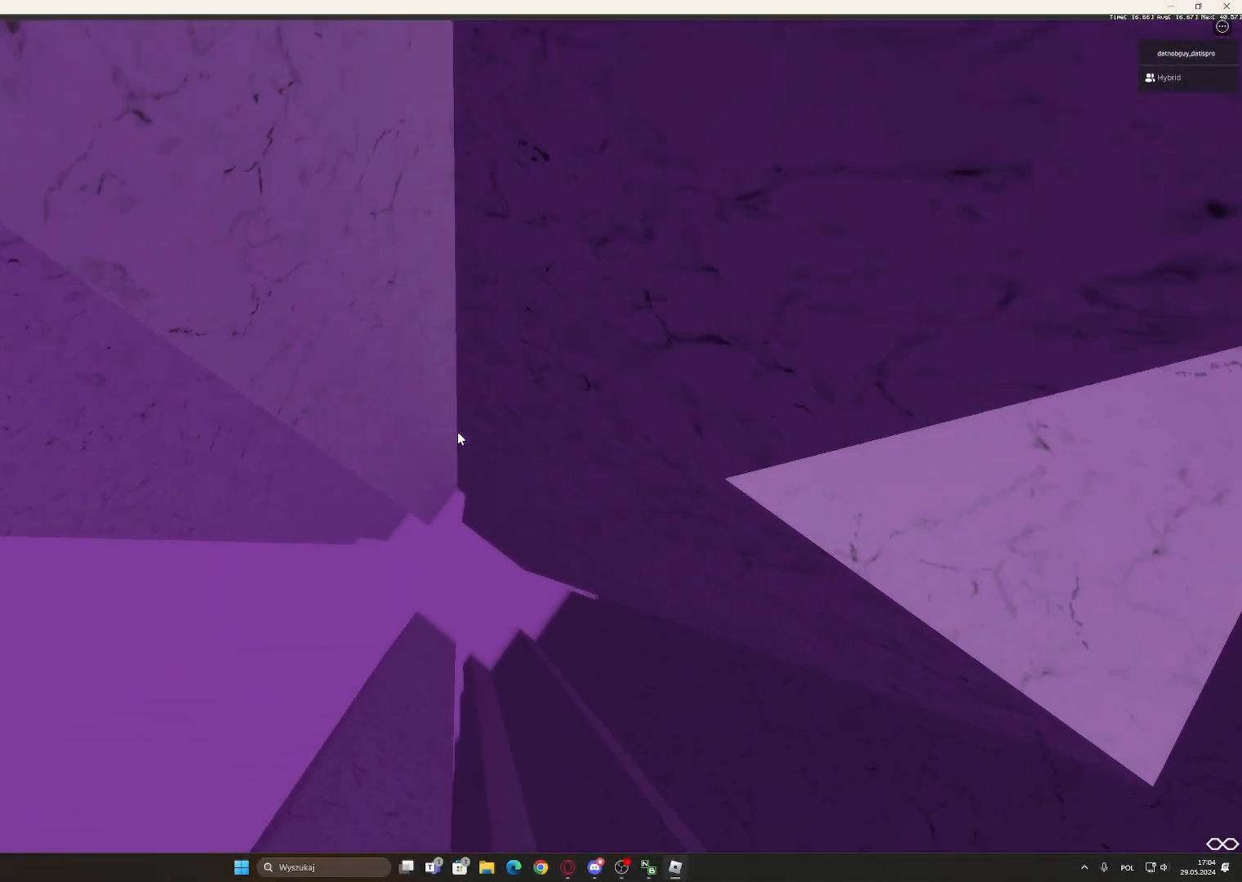
{"keys": ["a", "w"], "mouse": ["right"], "events": [[283, "space", "up"], [417, "w", "down"]]}
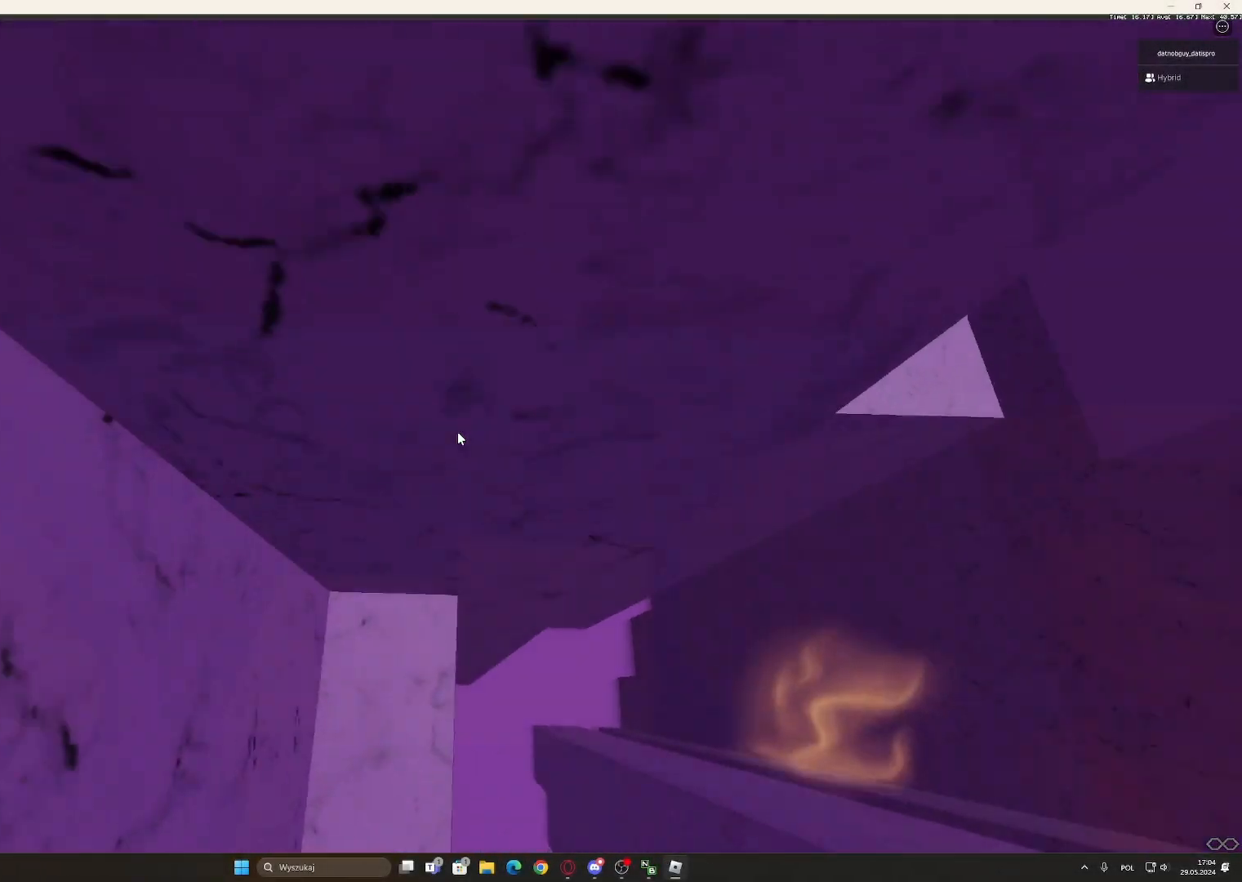
{"keys": ["d", "shift", "space"], "mouse": ["right"], "events": [[17, "mouse_wheel", "down"], [67, "a", "up"], [117, "mouse_wheel", "up"], [117, "w", "up"], [167, "d", "down"], [300, "space", "down"], [350, "shift", "down"]]}
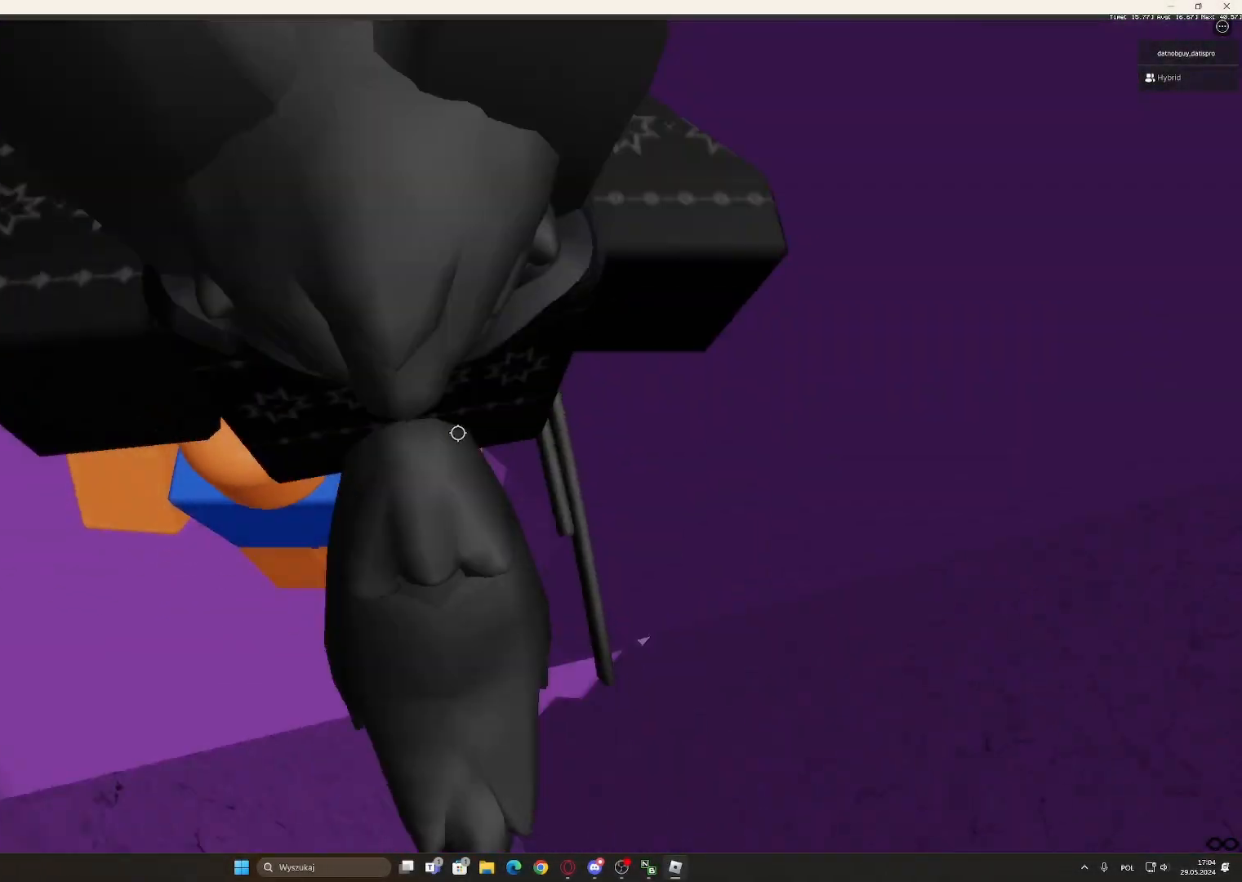
{"keys": ["shift", "w"], "mouse": ["right"], "events": [[33, "shift", "up"], [33, "space", "up"], [33, "w", "down"], [317, "d", "up"], [367, "mouse_wheel", "down"], [450, "shift", "down"], [500, "mouse_wheel", "up"]]}
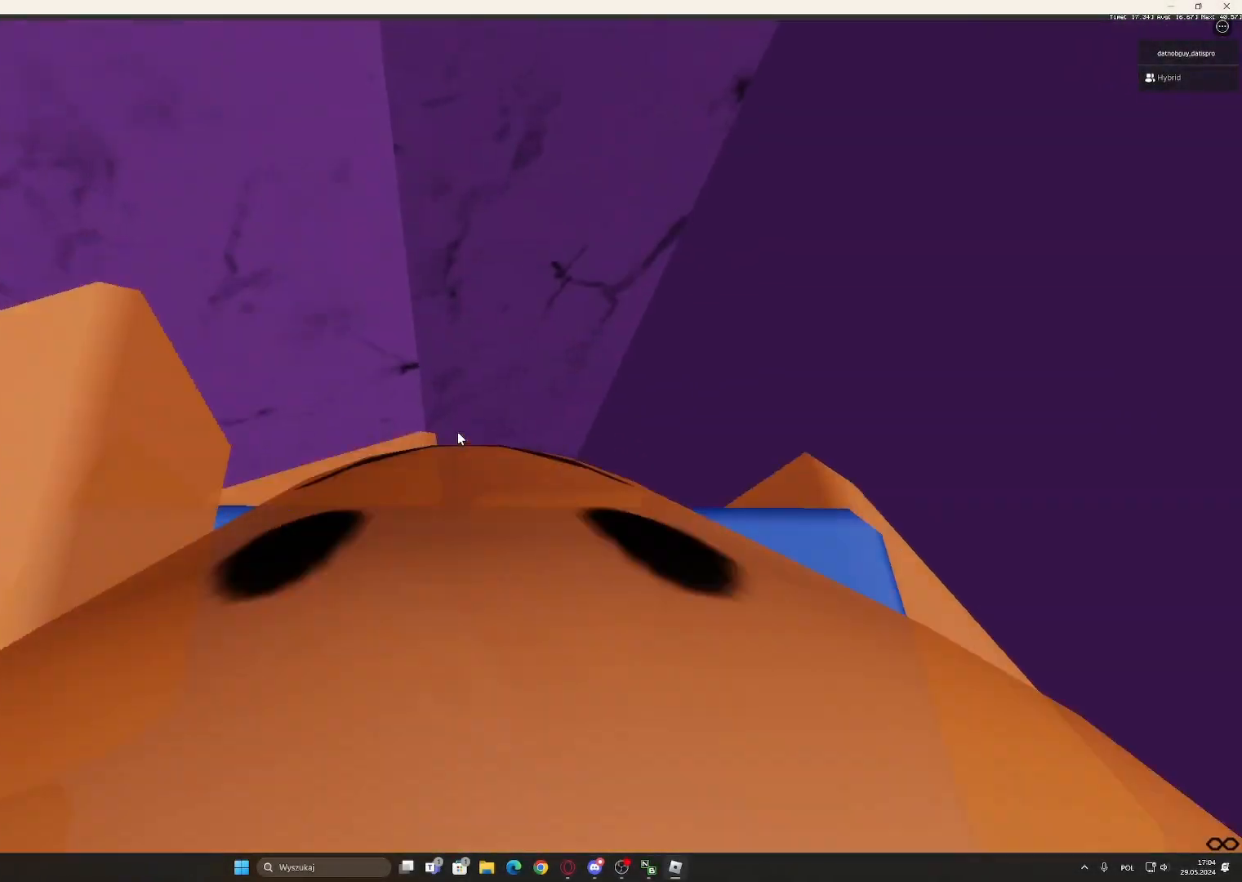
{"keys": ["w"], "mouse": ["right"], "events": [[100, "shift", "up"]]}
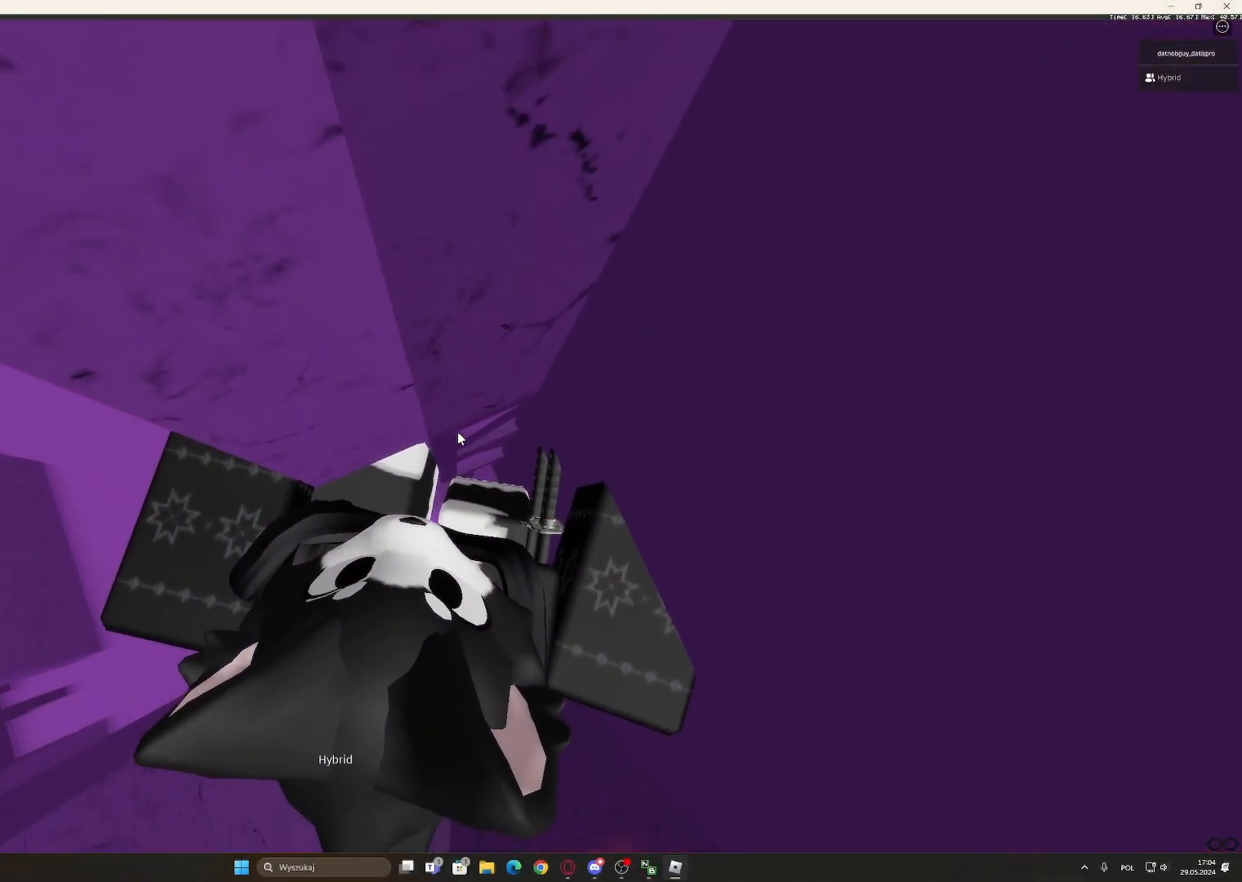
{"keys": [], "mouse": ["right"], "events": [[450, "w", "up"]]}
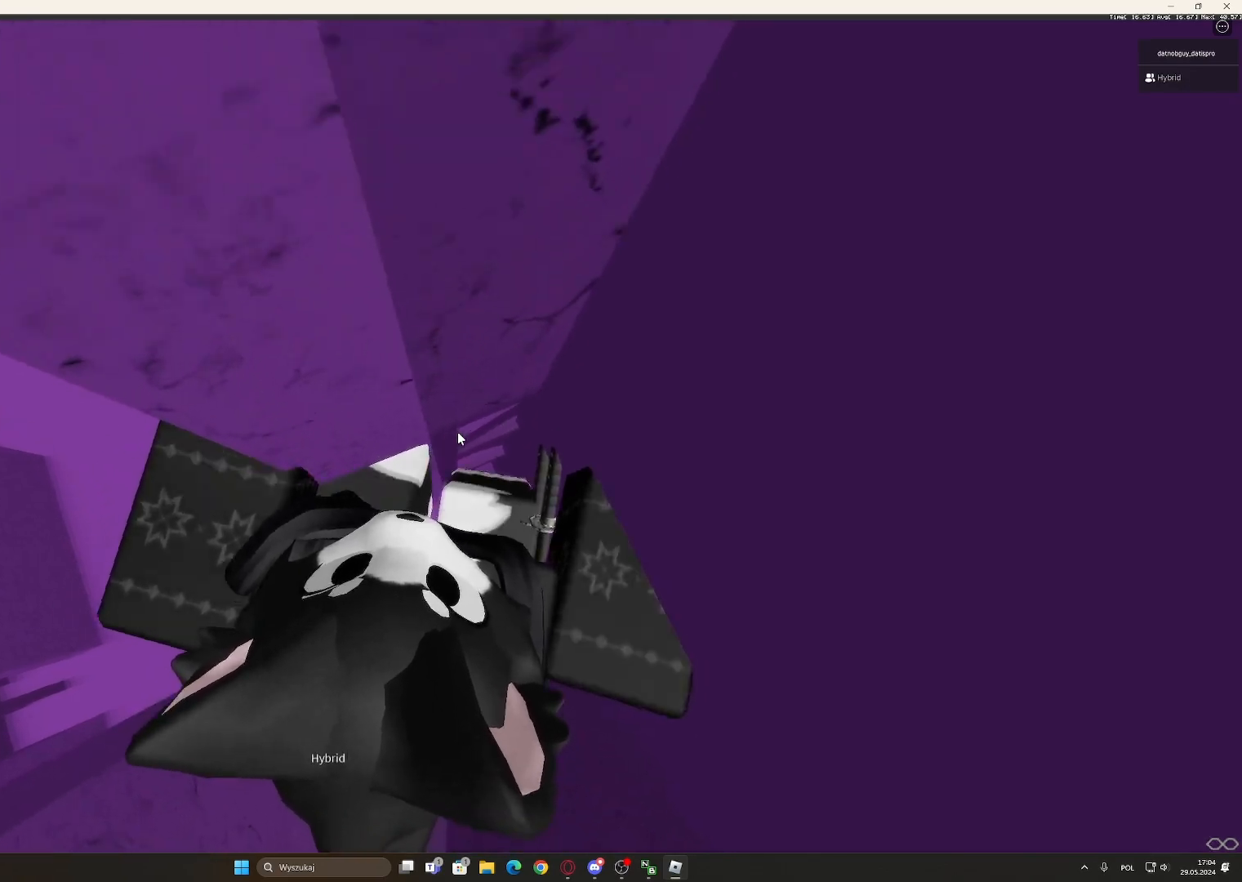
{"keys": ["a"], "mouse": ["right"]}
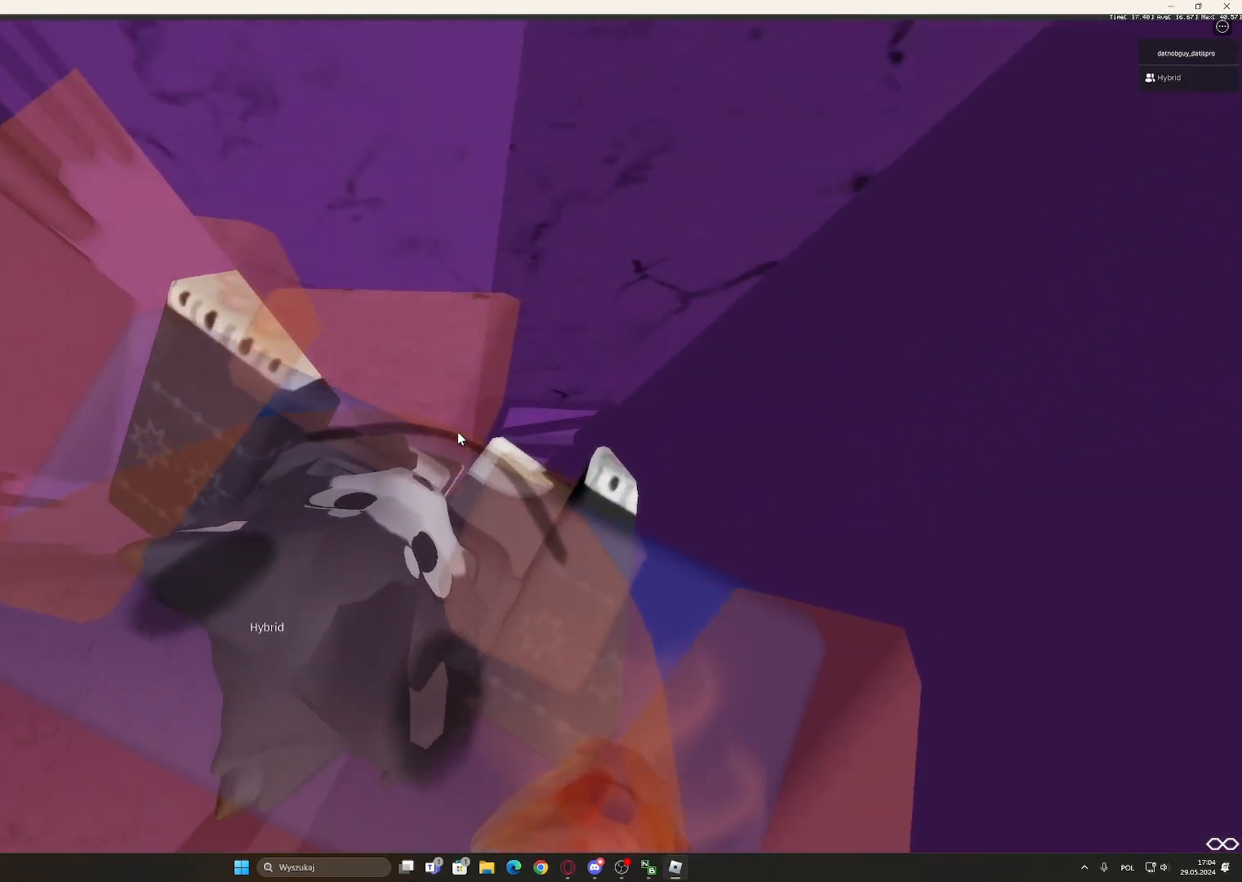
{"keys": ["a", "space"], "mouse": ["right"], "events": [[100, "mouse_wheel", "down"], [100, "space", "down"], [183, "mouse_wheel", "up"], [233, "mouse_wheel", "down"], [283, "mouse_wheel", "up"]]}
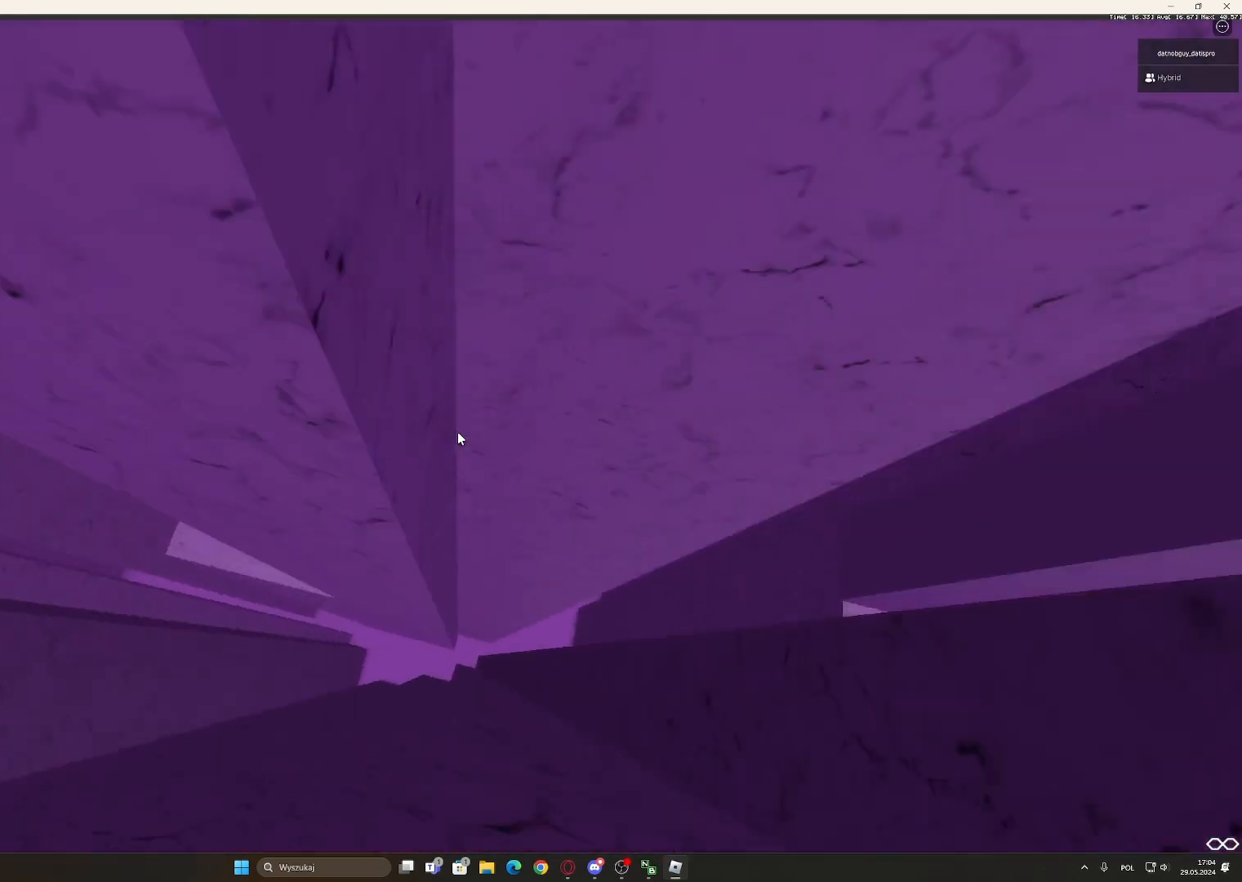
{"keys": [], "mouse": ["right"], "events": [[450, "a", "up"], [450, "space", "up"]]}
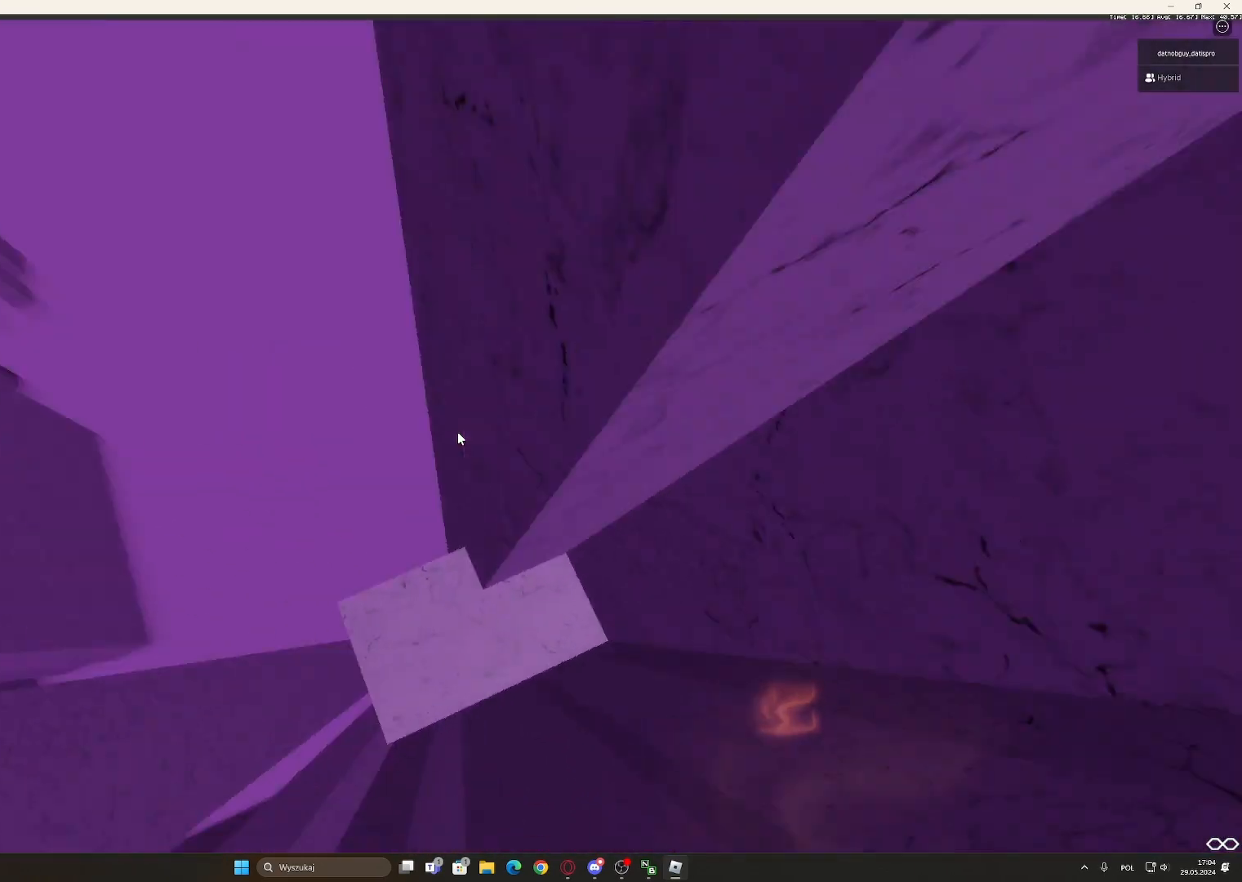
{"keys": [], "mouse": [], "events": [[133, "mouse_right", "up"], [283, "a", "down"], [333, "a", "up"], [417, "a", "down"], [467, "a", "up"]]}
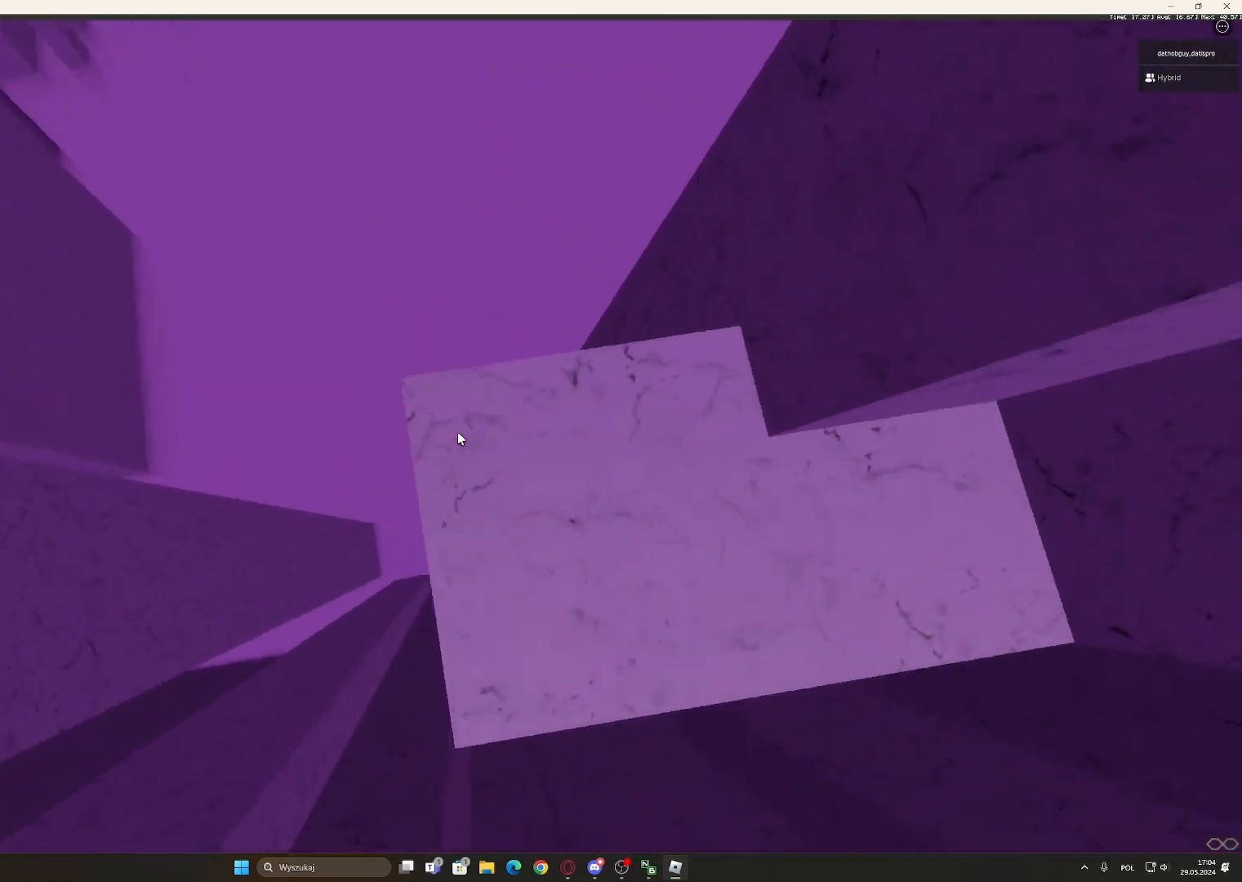
{"keys": [], "mouse": [], "events": [[100, "s", "down"], [200, "s", "up"], [283, "w", "down"], [333, "w", "up"], [433, "s", "down"], [483, "s", "up"]]}
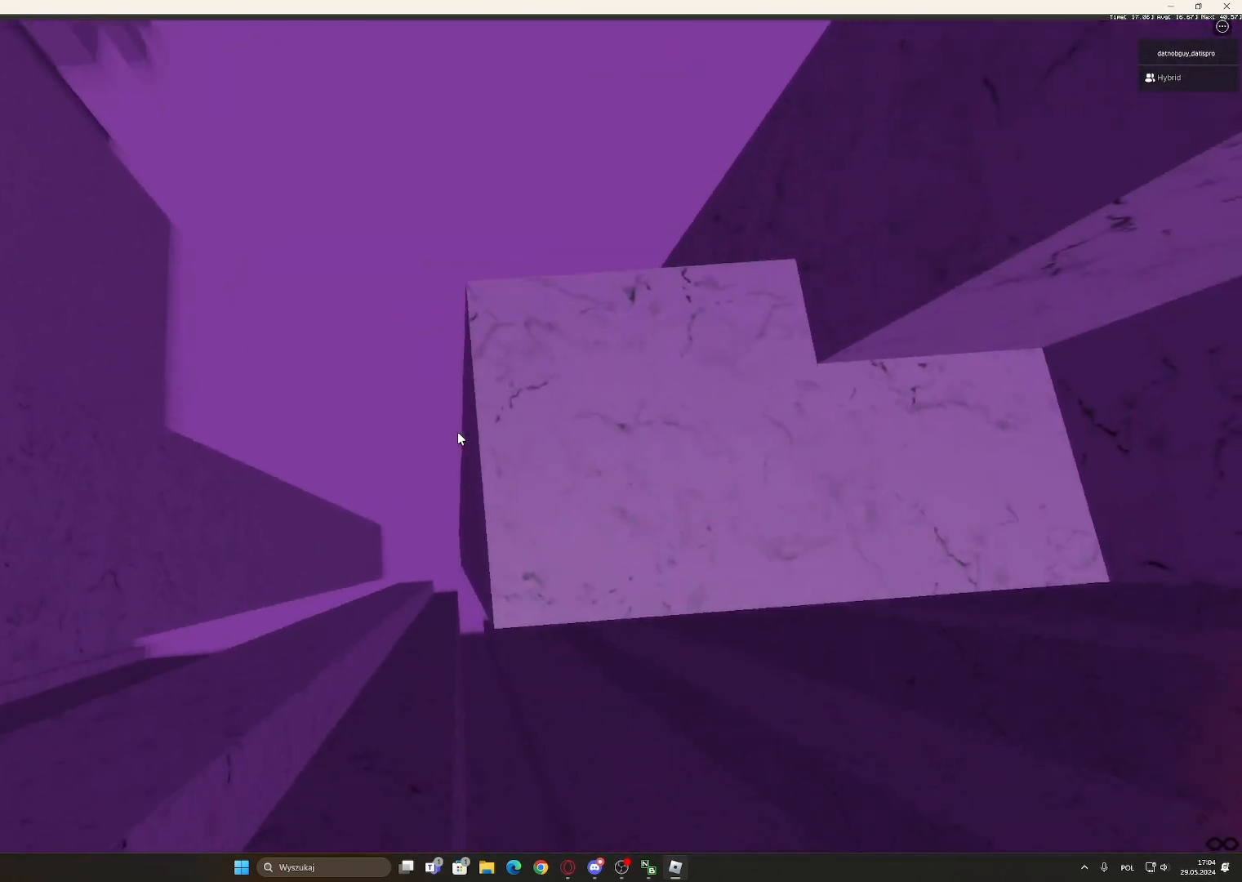
{"keys": [], "mouse": [], "events": [[167, "space", "down"], [300, "space", "up"]]}
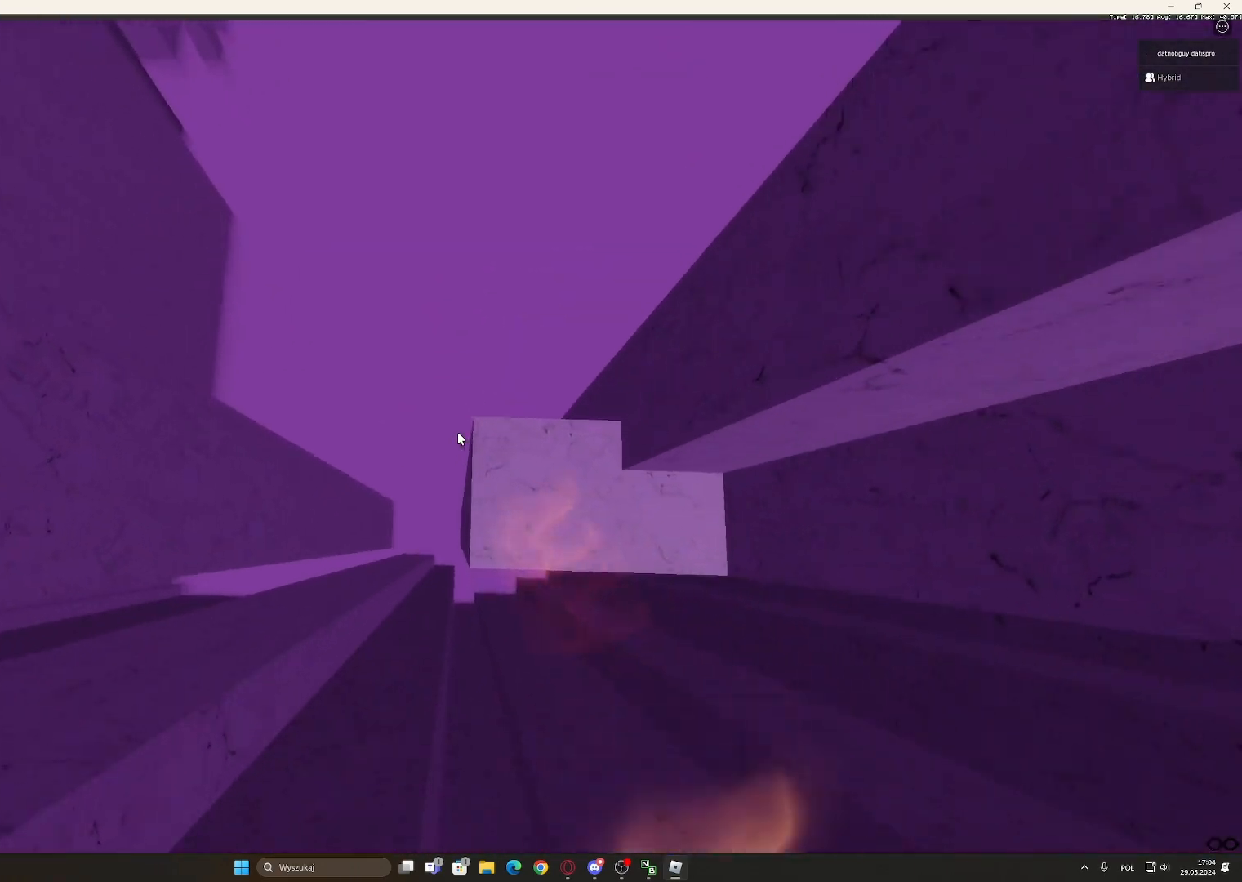
{"keys": ["a", "space"], "mouse": ["right"], "events": [[267, "a", "down"], [267, "mouse_right", "down"], [417, "space", "down"]]}
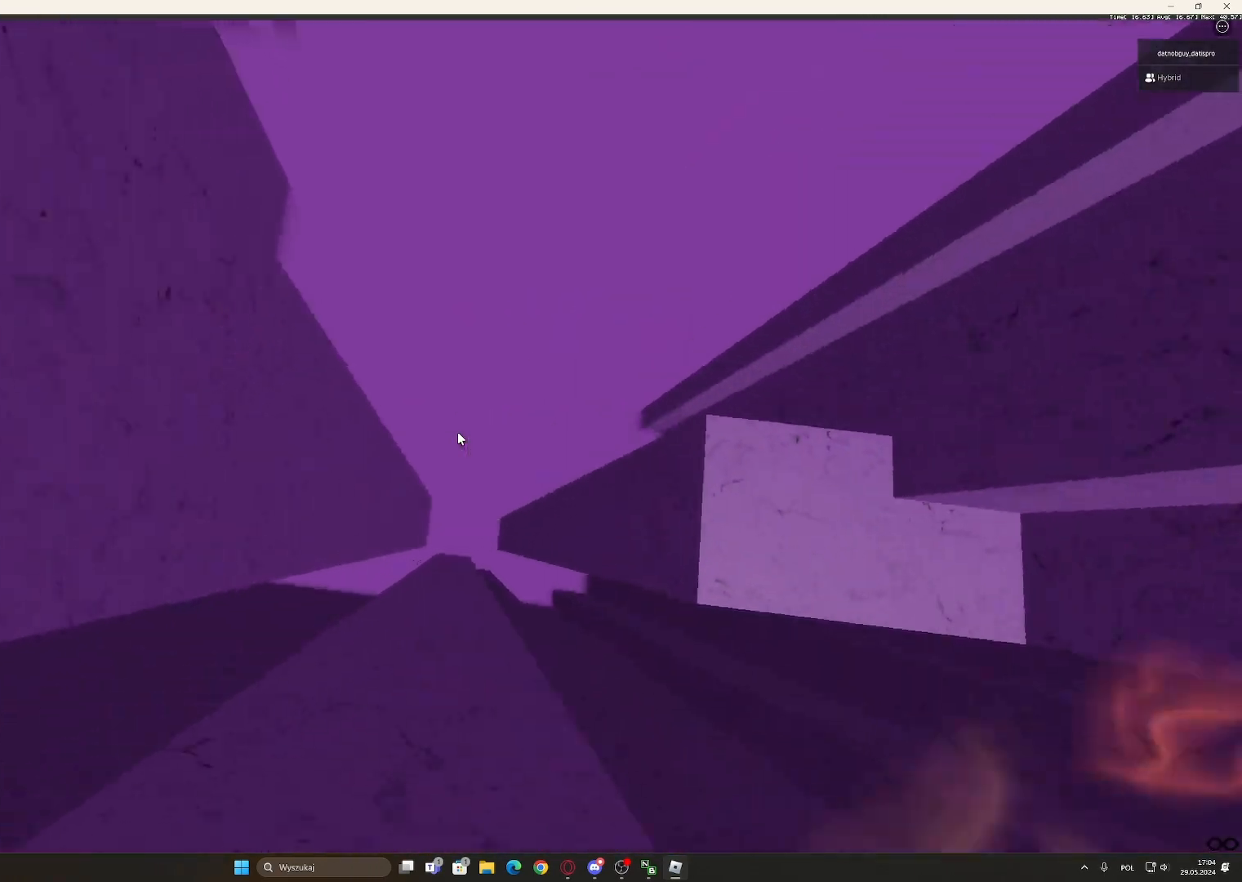
{"keys": ["a", "space"], "mouse": ["right"], "events": []}
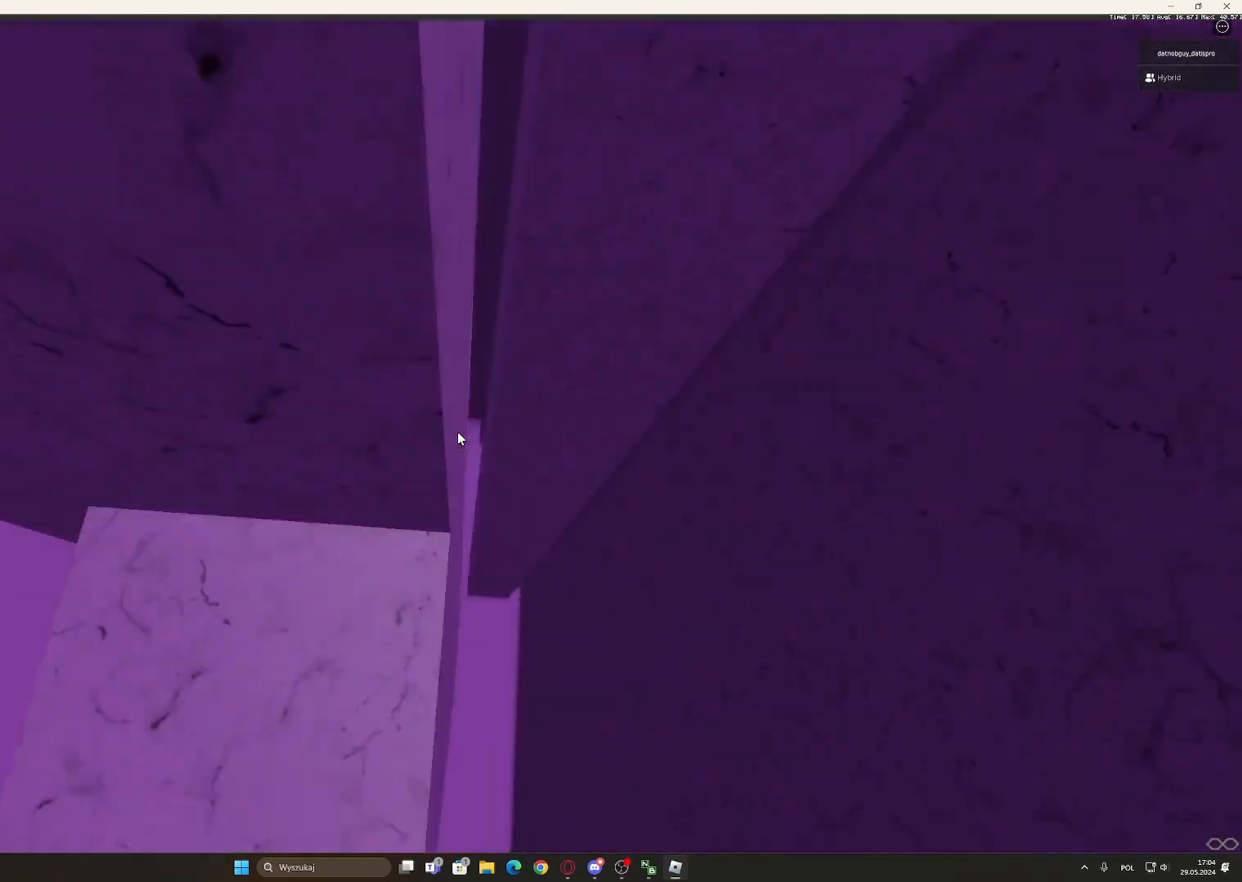
{"keys": ["d"], "mouse": ["right"], "events": [[67, "space", "up"], [117, "a", "up"], [217, "mouse_right", "up"], [250, "d", "down"], [350, "d", "up"], [400, "mouse_right", "down"], [500, "d", "down"]]}
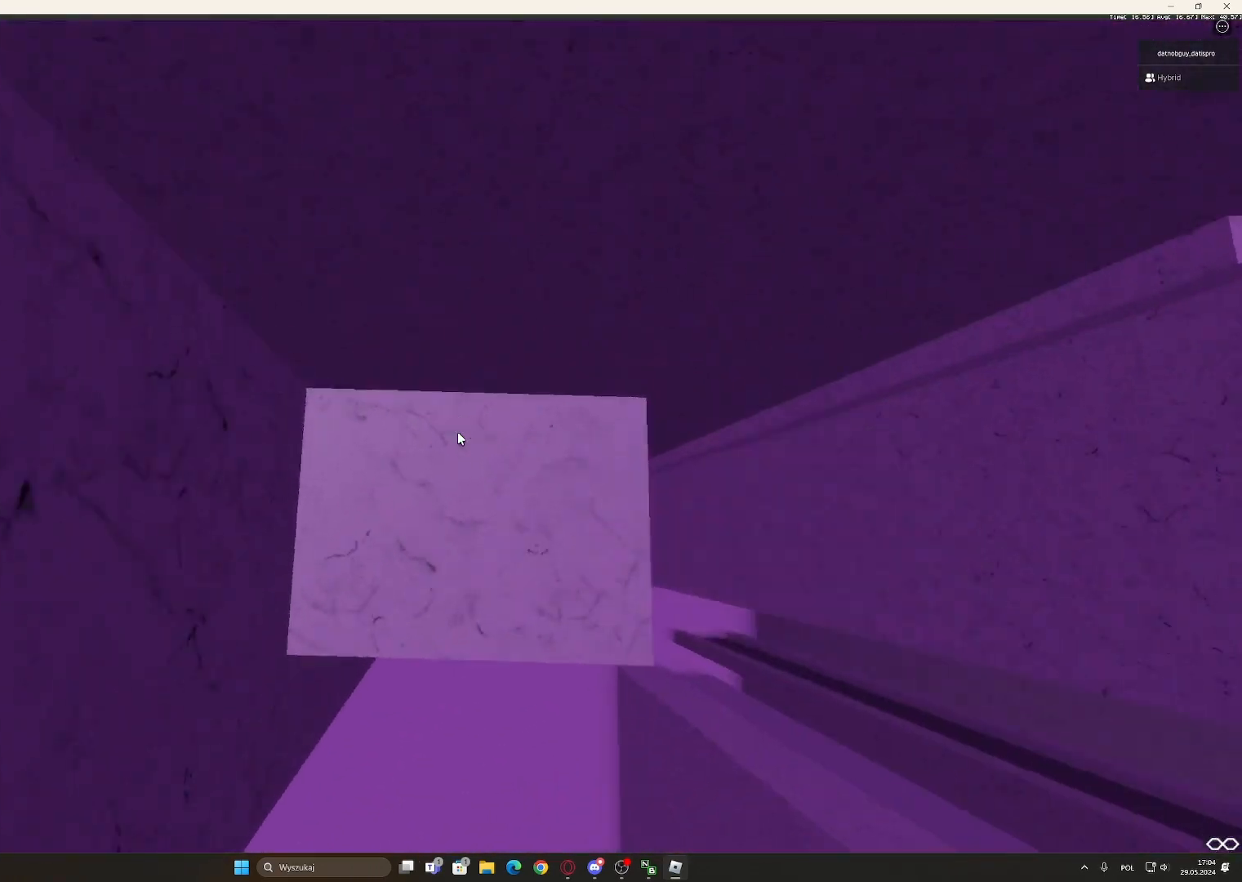
{"keys": [], "mouse": ["right"], "events": [[33, "d", "up"], [133, "d", "down"], [217, "d", "up"], [317, "d", "down"], [317, "s", "down"], [367, "d", "up"], [367, "s", "up"]]}
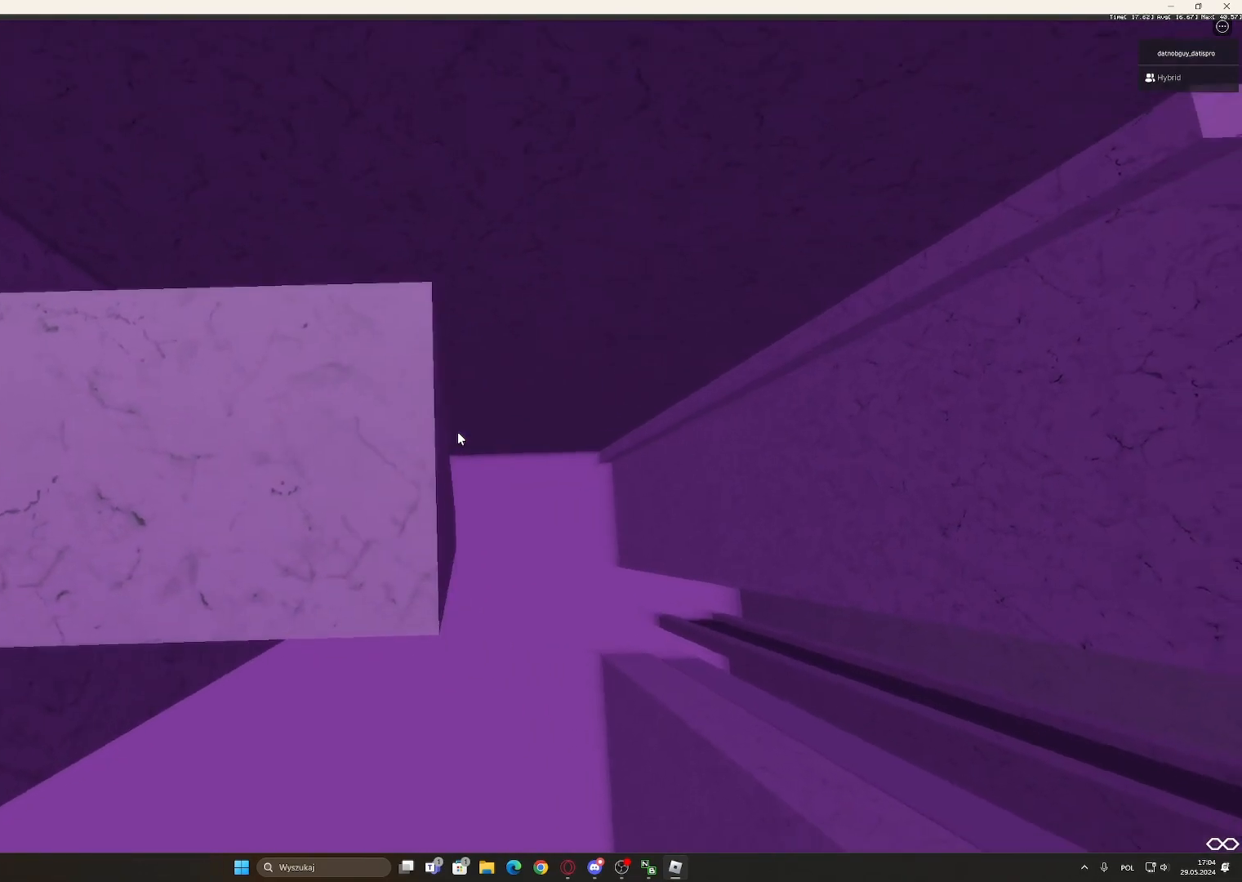
{"keys": [], "mouse": ["right"], "events": [[50, "w", "down"], [150, "w", "up"], [250, "s", "down"], [283, "s", "up"], [383, "w", "down"], [433, "w", "up"]]}
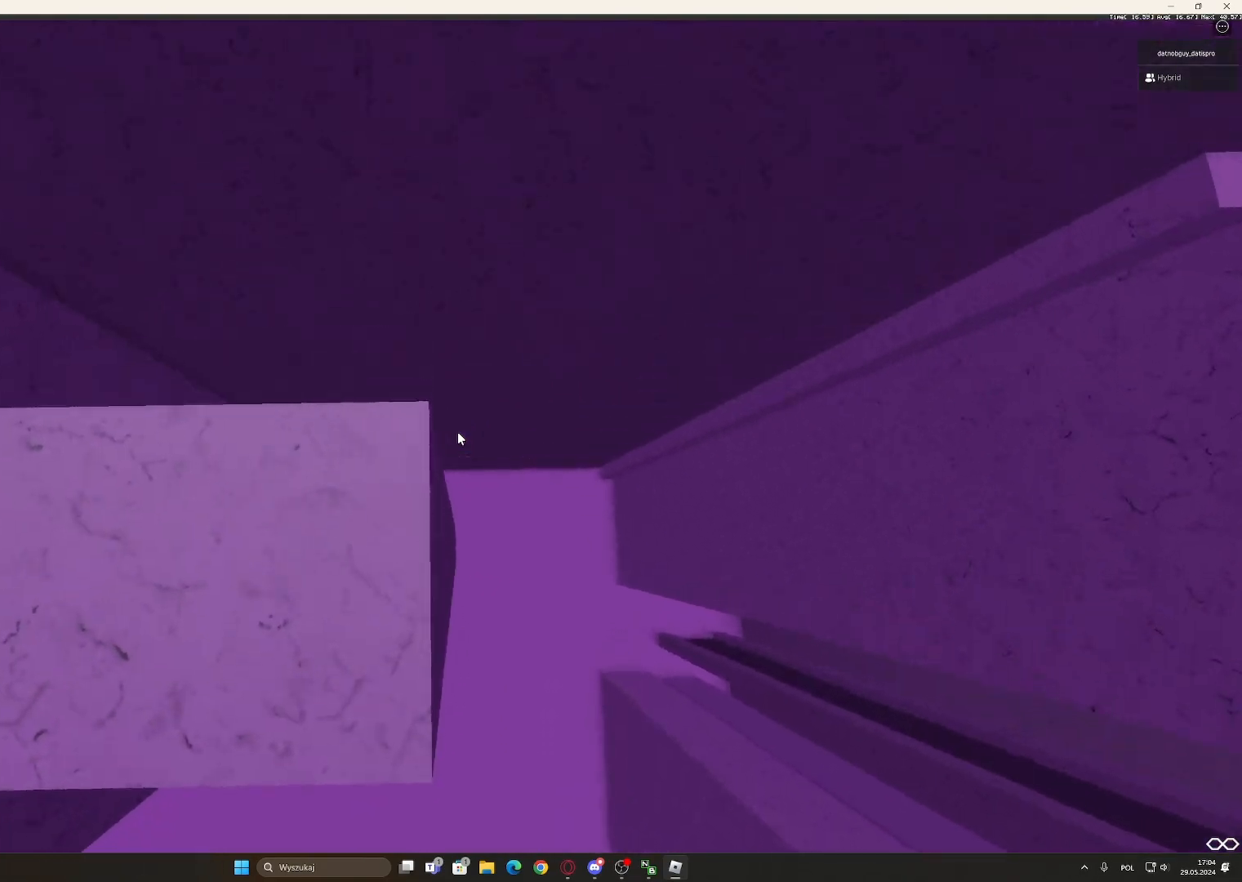
{"keys": [], "mouse": ["right"], "events": [[67, "w", "down"], [117, "w", "up"], [400, "s", "down"], [450, "s", "up"]]}
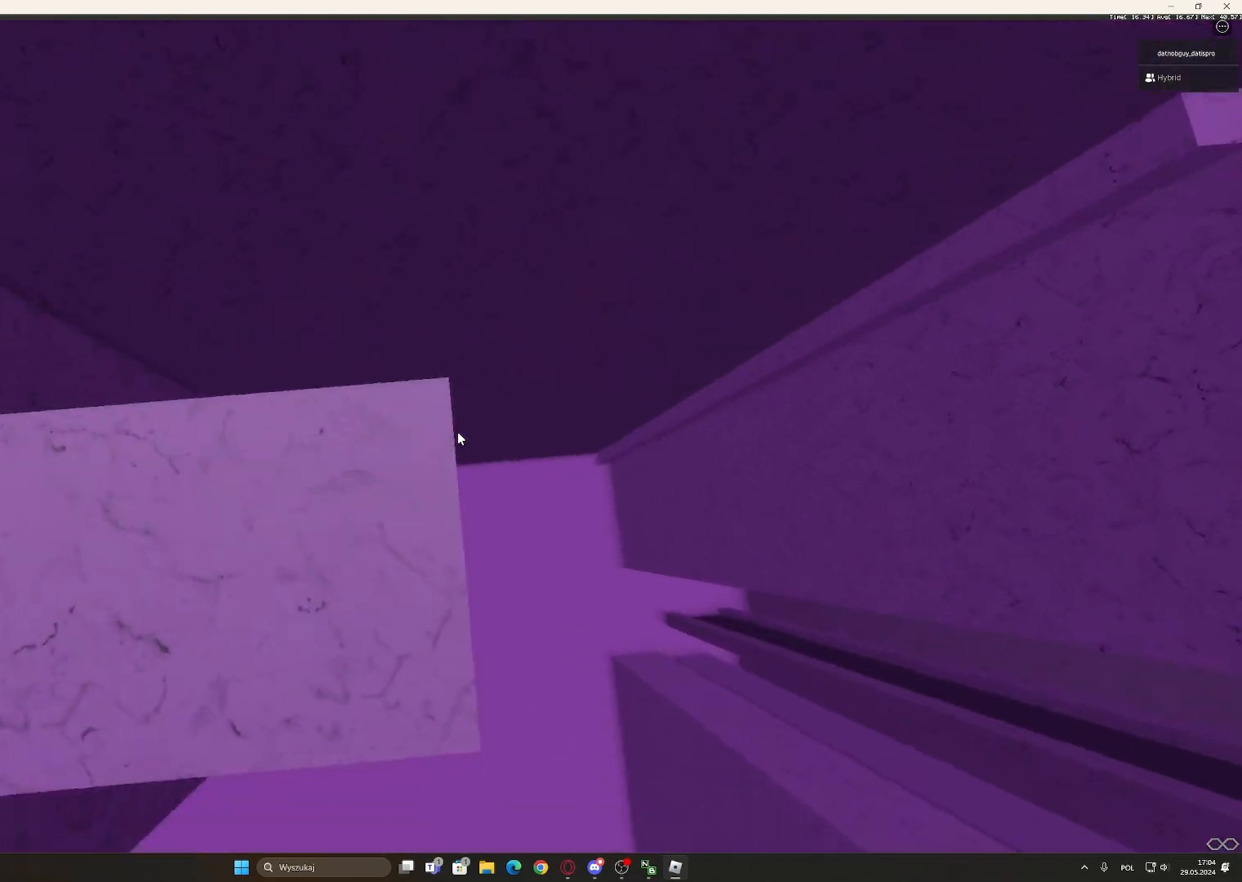
{"keys": ["space"], "mouse": ["right"], "events": [[133, "w", "down"], [233, "w", "up"], [417, "space", "down"]]}
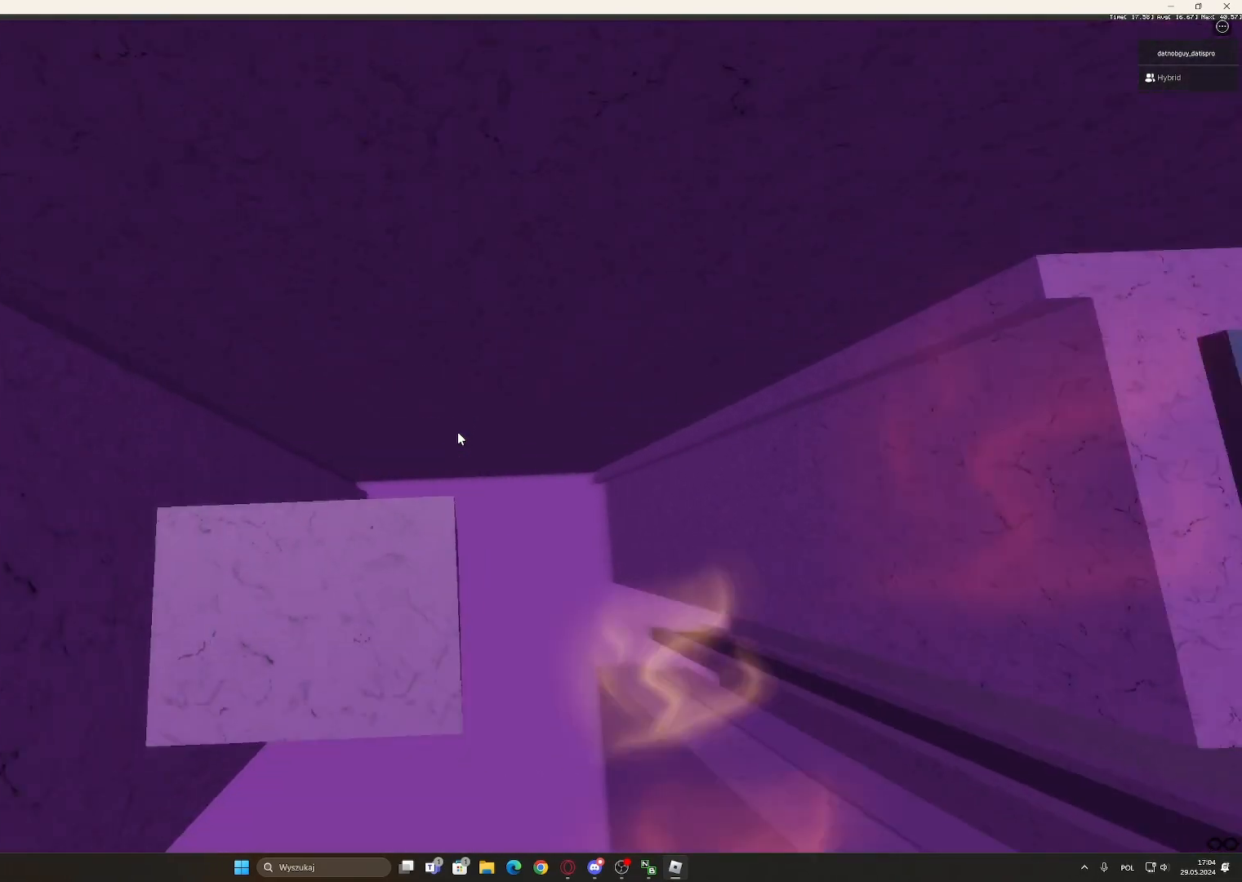
{"keys": [], "mouse": ["right"], "events": [[100, "space", "up"], [100, "w", "down"], [150, "w", "up"]]}
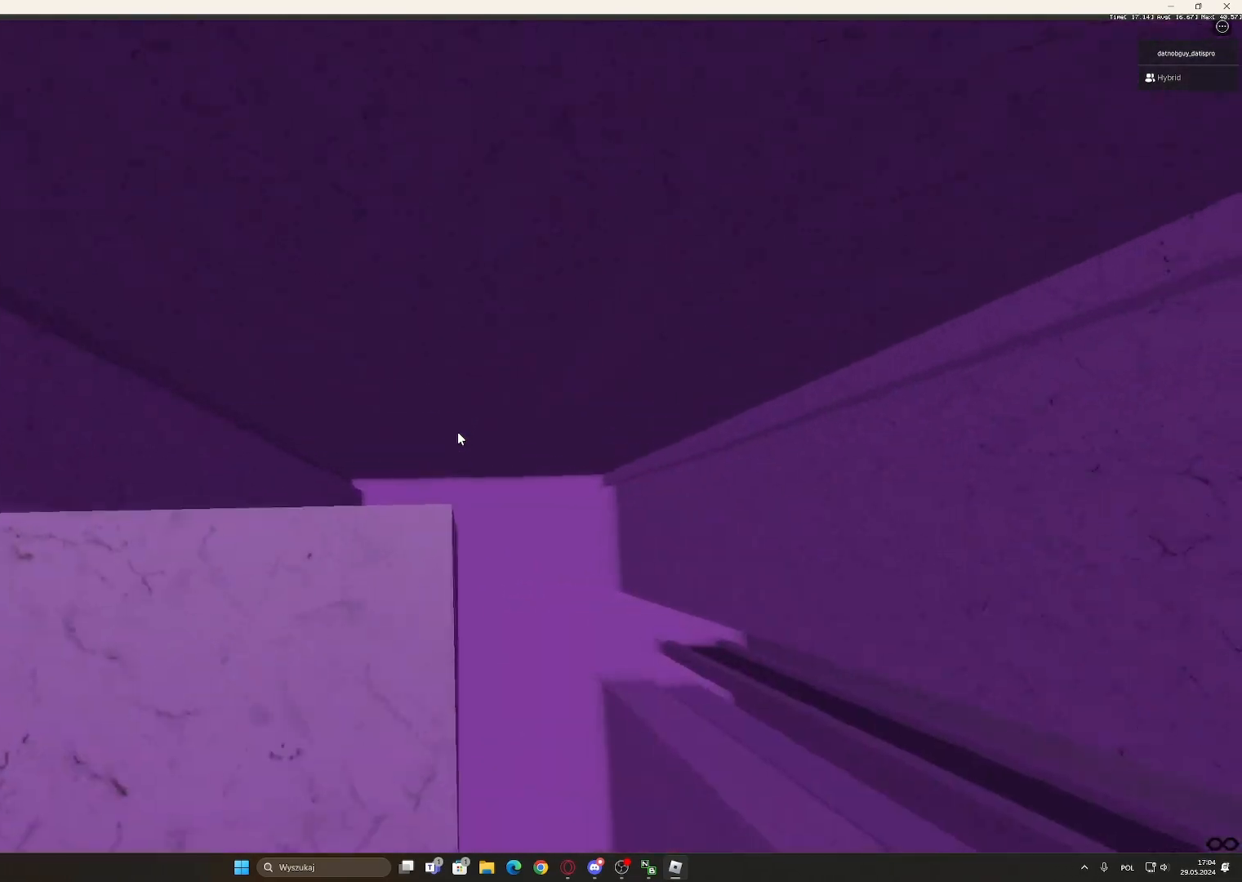
{"keys": [], "mouse": ["right"], "events": [[17, "space", "down"], [67, "space", "up"], [67, "w", "down"], [117, "w", "up"]]}
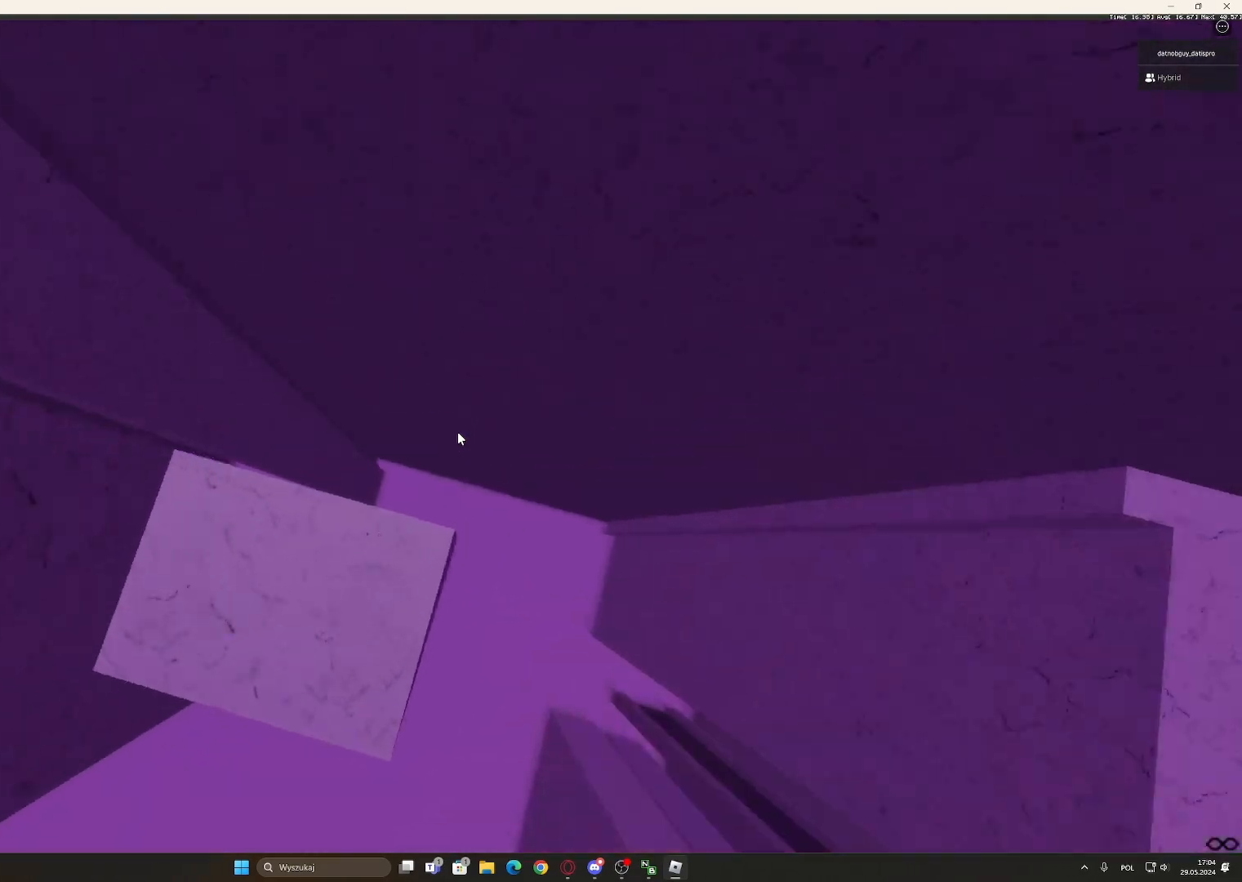
{"keys": ["d", "space"], "mouse": ["right"]}
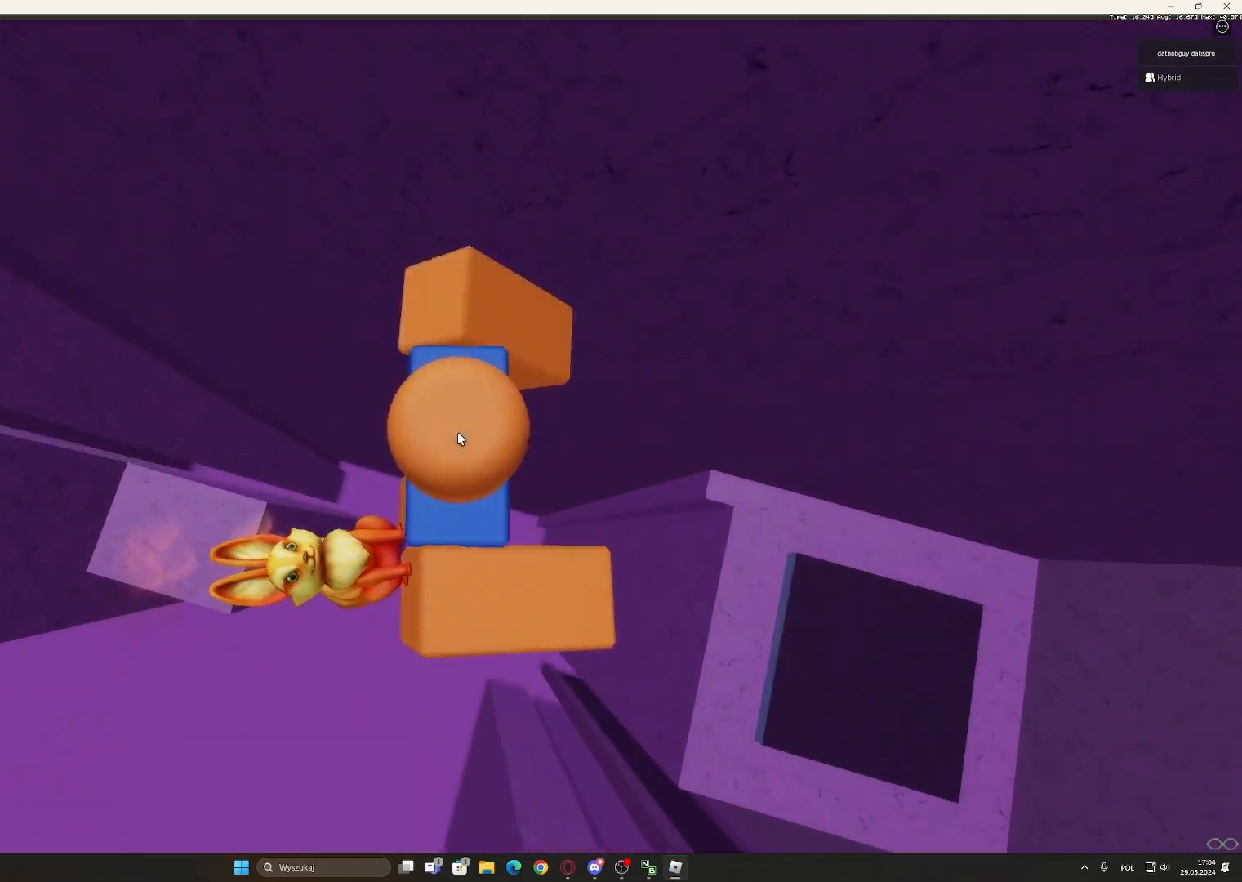
{"keys": ["d", "space"], "mouse": ["right"], "events": [[250, "shift", "down"], [433, "shift", "up"]]}
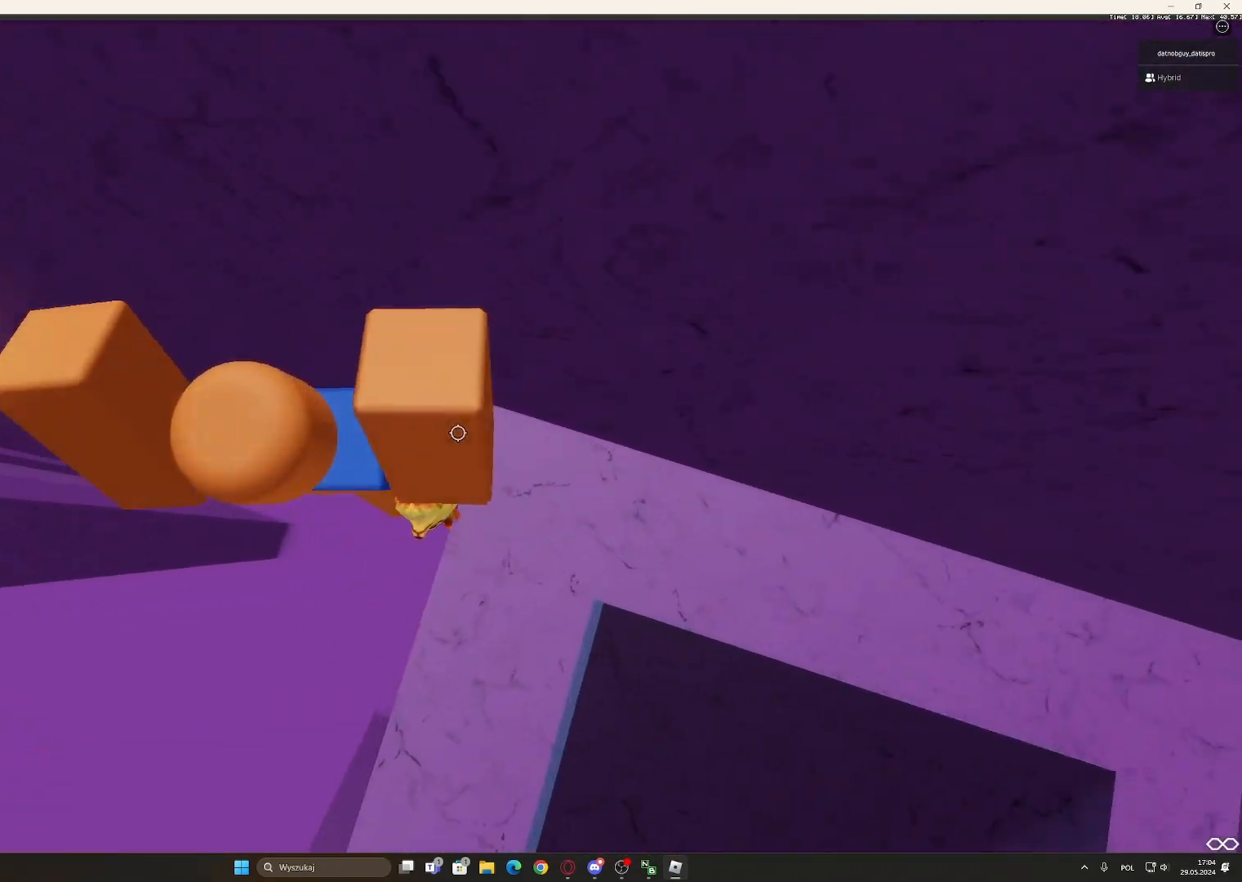
{"keys": ["d", "s"], "mouse": [], "events": [[350, "s", "down"], [450, "mouse_right", "up"], [450, "space", "up"]]}
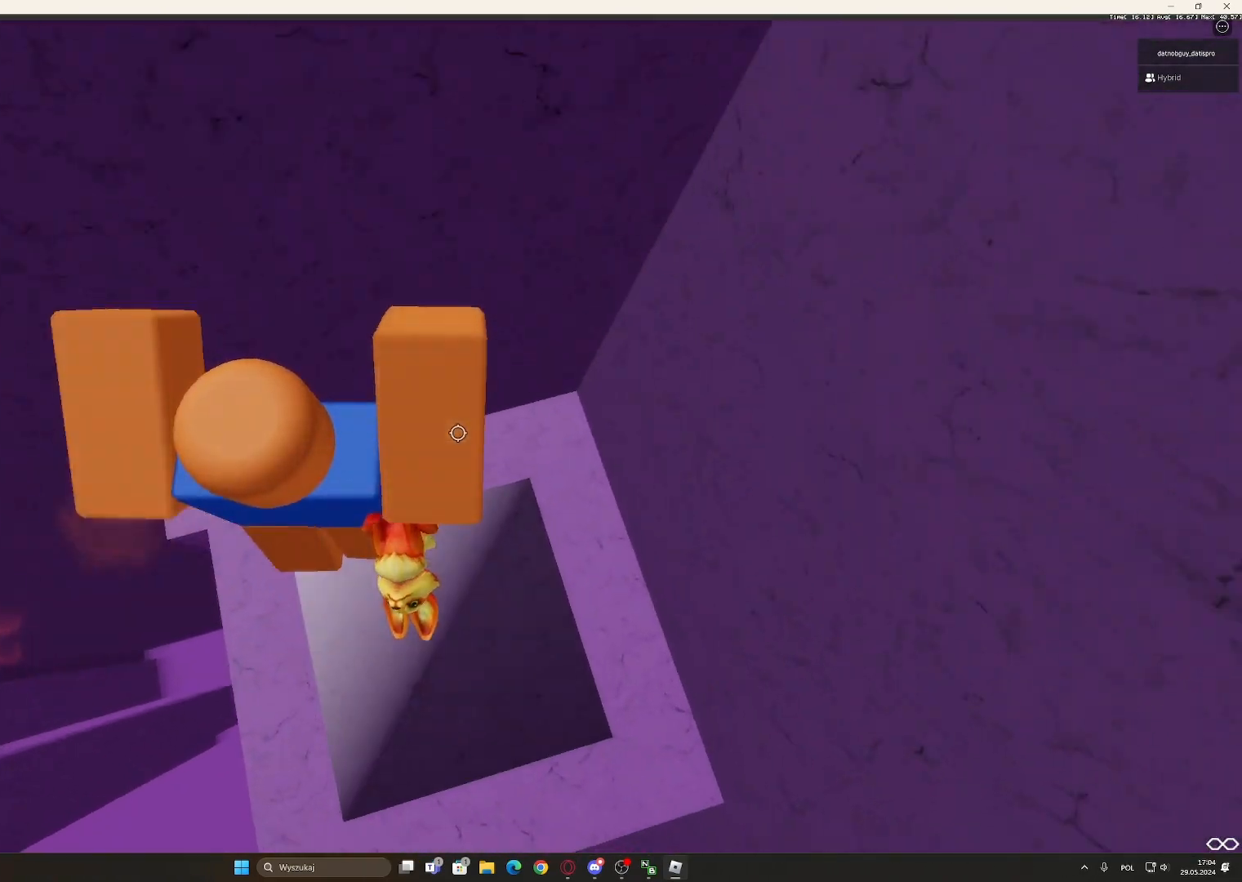
{"keys": ["g"], "mouse": [], "events": [[133, "d", "up"], [133, "s", "up"], [367, "g", "down"], [450, "g", "up"], [500, "g", "down"]]}